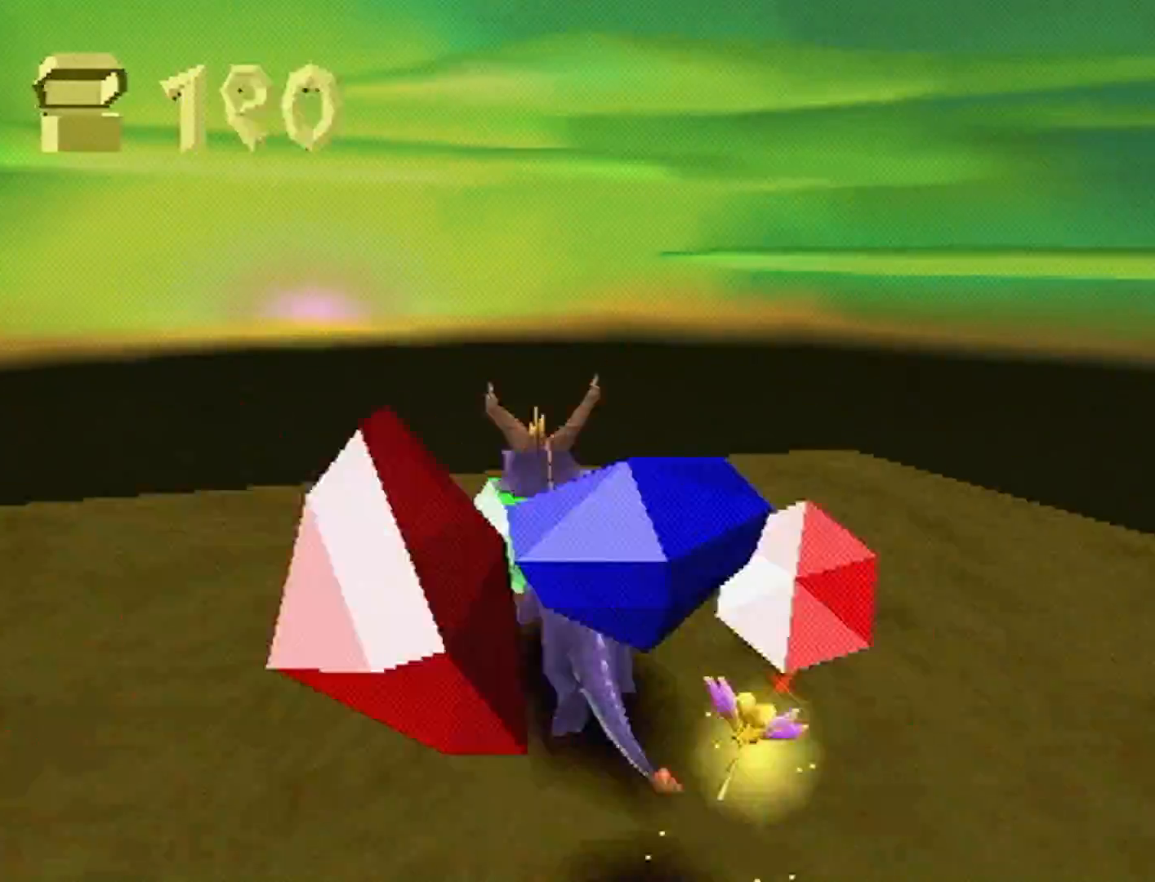
Gameplay with a controller (PlayStation layout); each line is a JSON object with the inputs held at the frame after it. "events" lists button and stick changes between this image and that frame as [ms after this image, input, new state], when the widget could be followed in between. Not read: L3 R3 right_stick.
{"buttons": [], "left_stick": "up-left", "events": [[467, "left_stick", "up-left"]]}
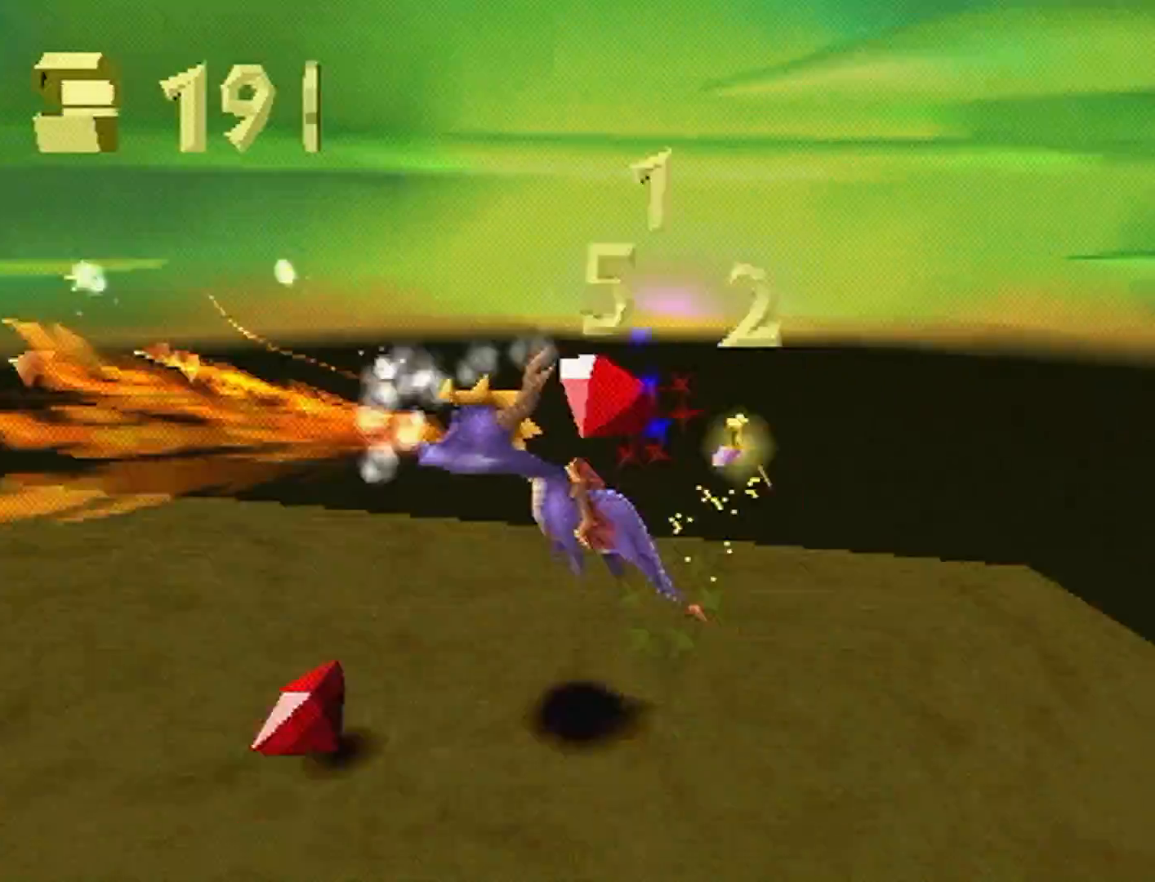
{"buttons": ["SQUARE"], "left_stick": "left", "events": [[100, "SQUARE", "down"], [100, "left_stick", "up"], [233, "left_stick", "center"], [300, "left_stick", "left"]]}
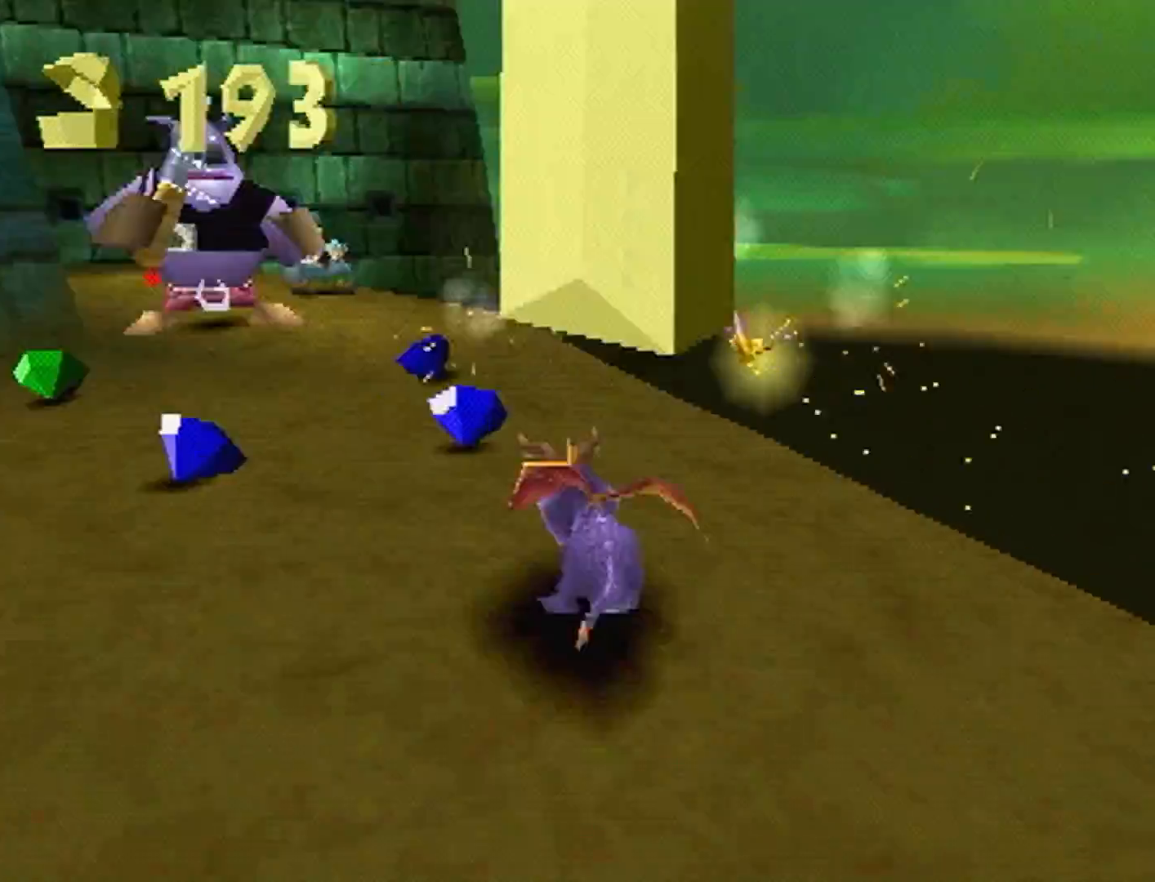
{"buttons": [], "left_stick": "down-left", "events": [[100, "CIRCLE", "down"], [100, "SQUARE", "up"], [100, "left_stick", "center"], [133, "CROSS", "down"], [167, "CIRCLE", "up"], [167, "SQUARE", "down"], [200, "CROSS", "up"], [300, "left_stick", "up-right"], [333, "SQUARE", "up"], [400, "CROSS", "down"], [400, "left_stick", "up-left"], [467, "CROSS", "up"], [467, "left_stick", "down-left"]]}
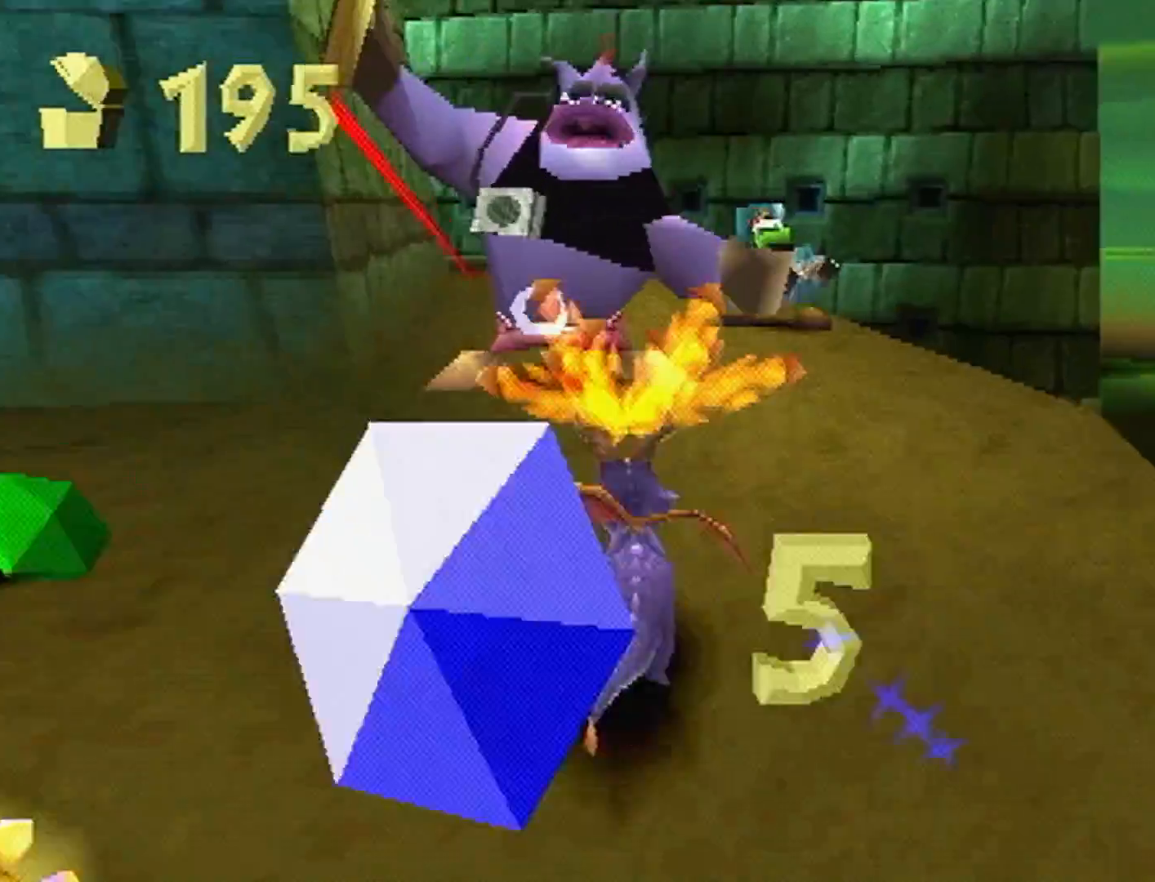
{"buttons": [], "left_stick": "up-left", "events": [[467, "left_stick", "up-left"]]}
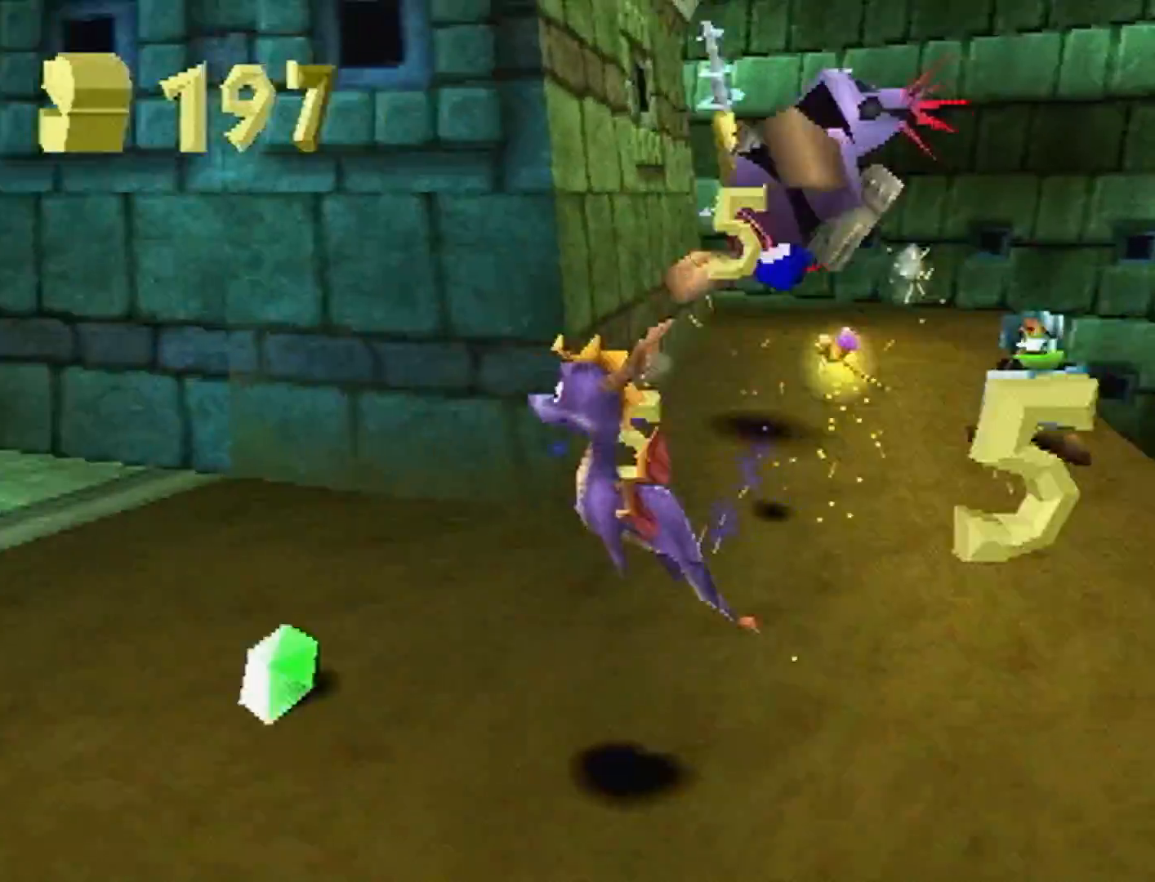
{"buttons": ["SQUARE", "L2"], "left_stick": "up-right", "events": [[33, "L2", "down"], [167, "left_stick", "up-right"], [333, "CROSS", "down"], [467, "CROSS", "up"], [500, "SQUARE", "down"]]}
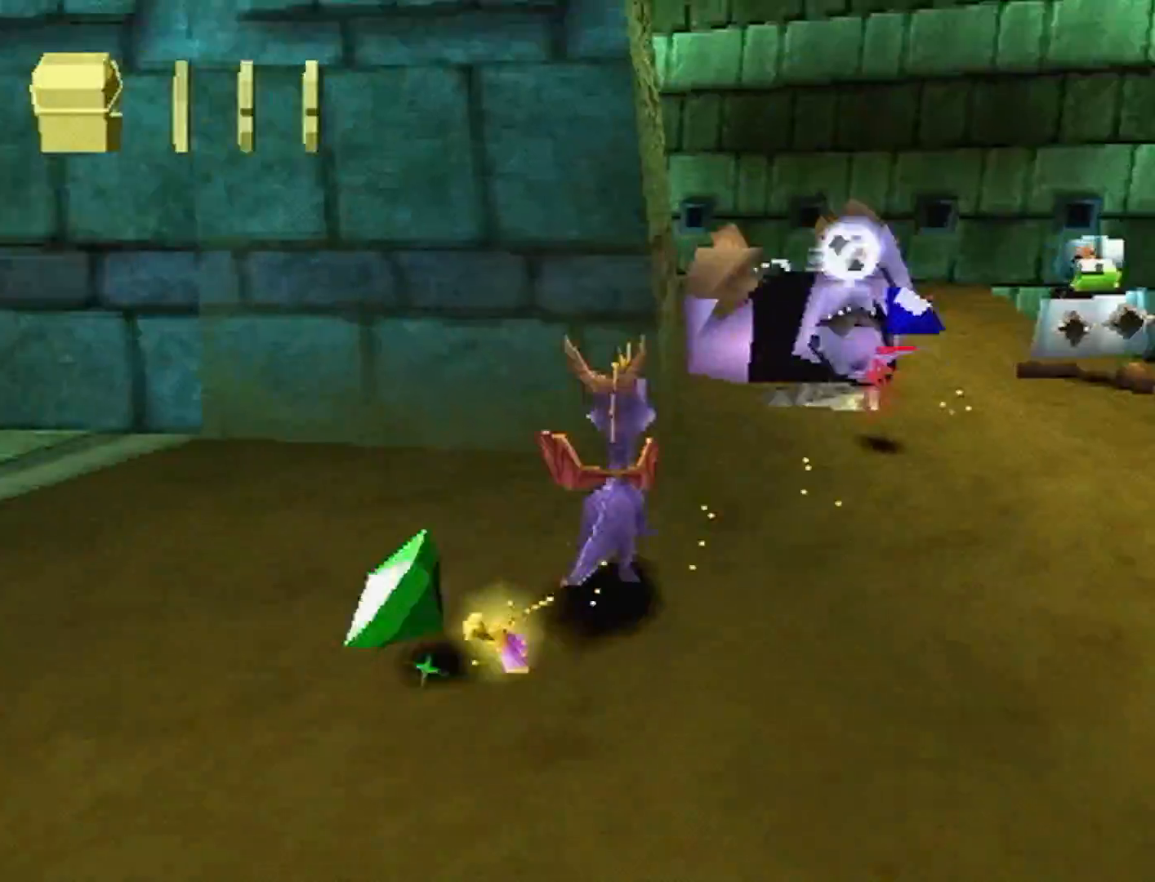
{"buttons": ["SQUARE"], "left_stick": "center", "events": [[133, "L2", "up"], [233, "left_stick", "left"], [400, "left_stick", "center"]]}
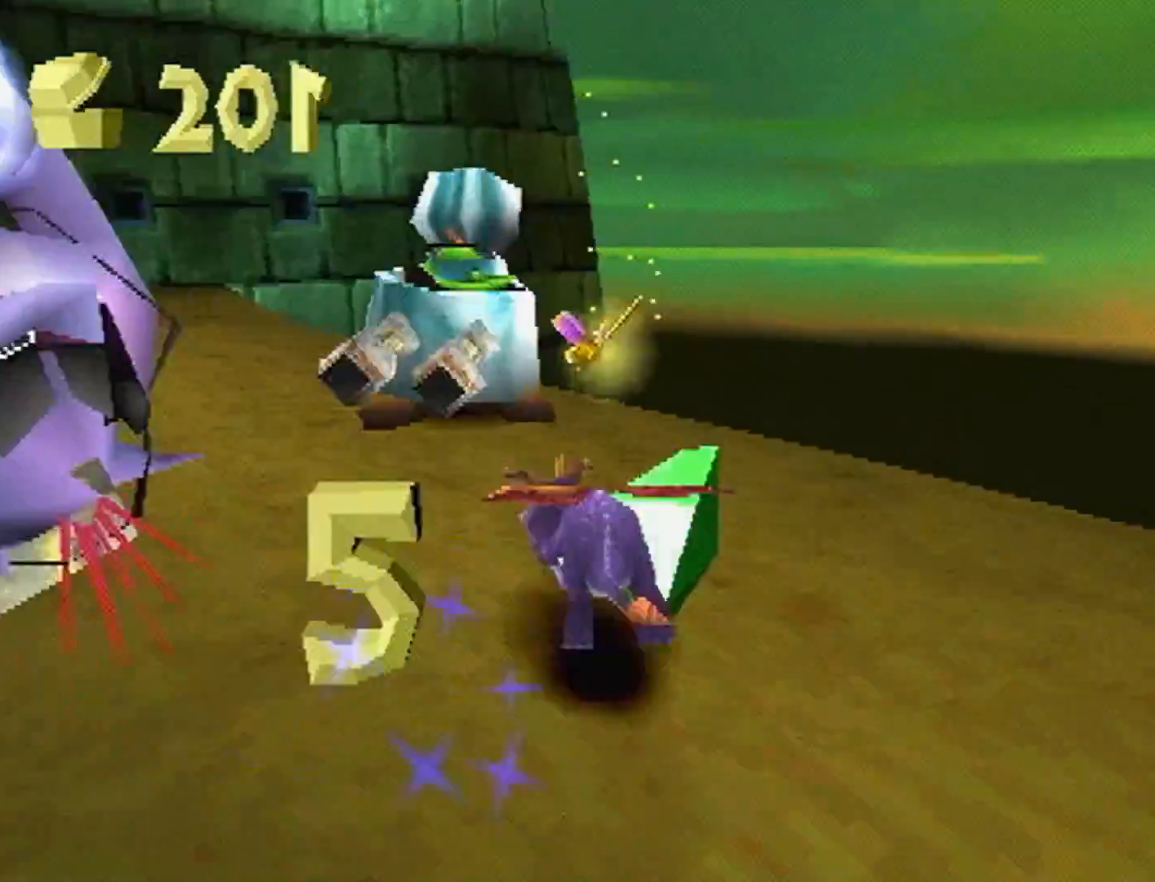
{"buttons": ["SQUARE"], "left_stick": "center", "events": [[33, "left_stick", "left"], [133, "CROSS", "down"], [433, "CROSS", "up"], [433, "left_stick", "center"]]}
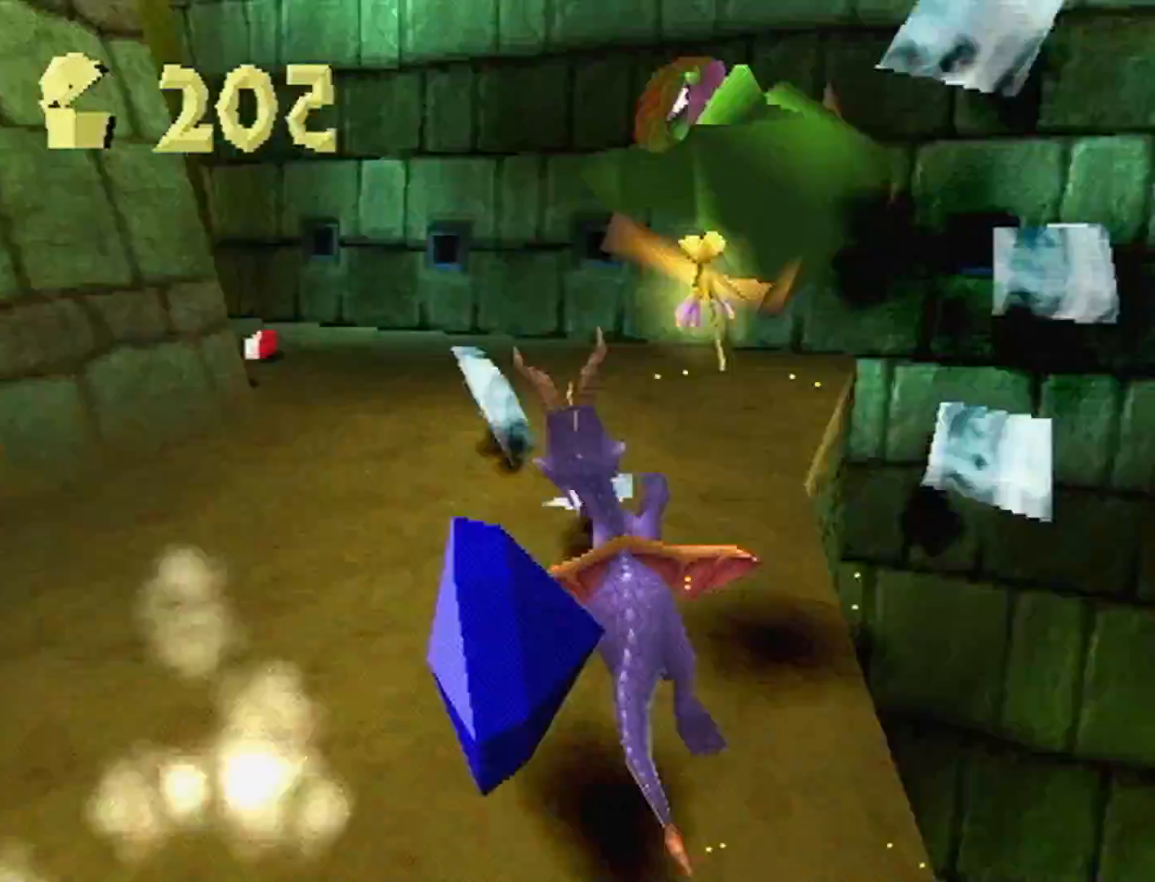
{"buttons": ["SQUARE"], "left_stick": "left", "events": [[133, "left_stick", "left"], [233, "left_stick", "center"], [400, "left_stick", "left"]]}
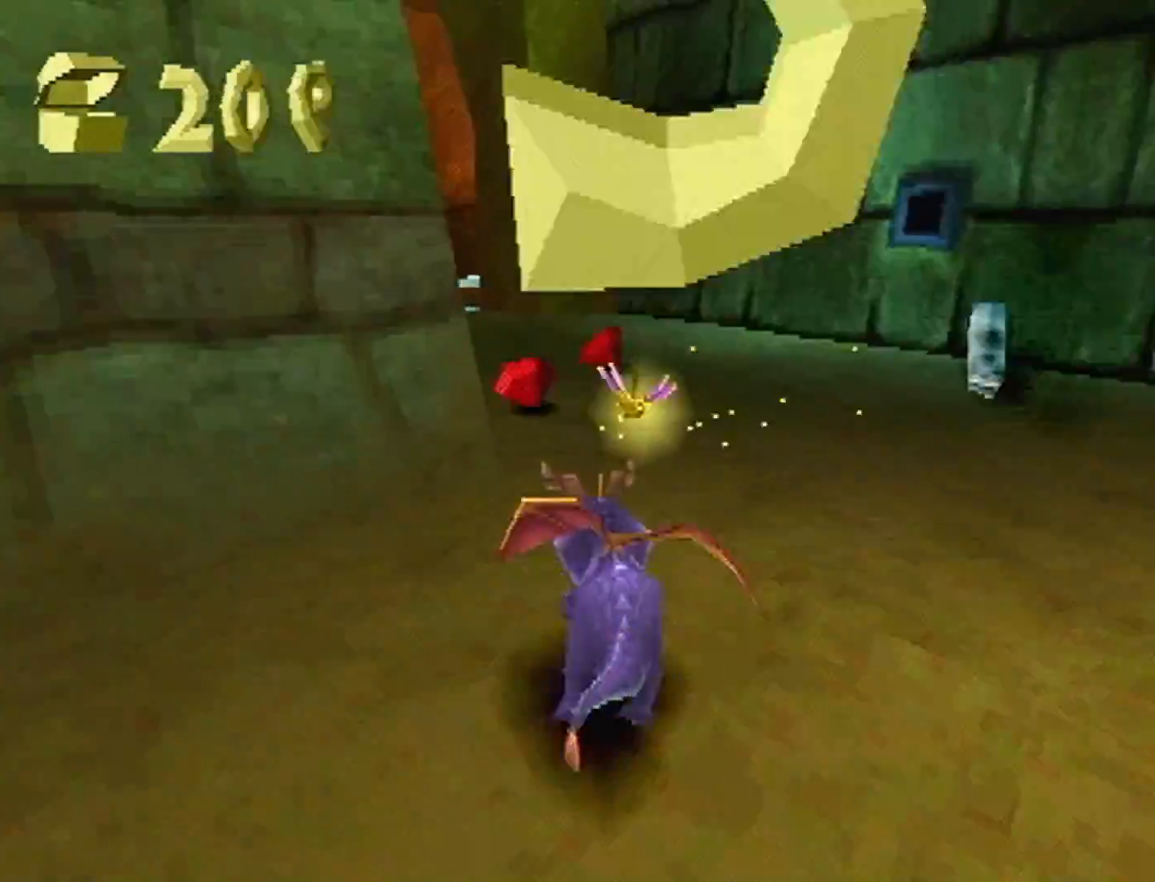
{"buttons": ["SQUARE"], "left_stick": "left", "events": [[200, "left_stick", "center"], [300, "left_stick", "left"]]}
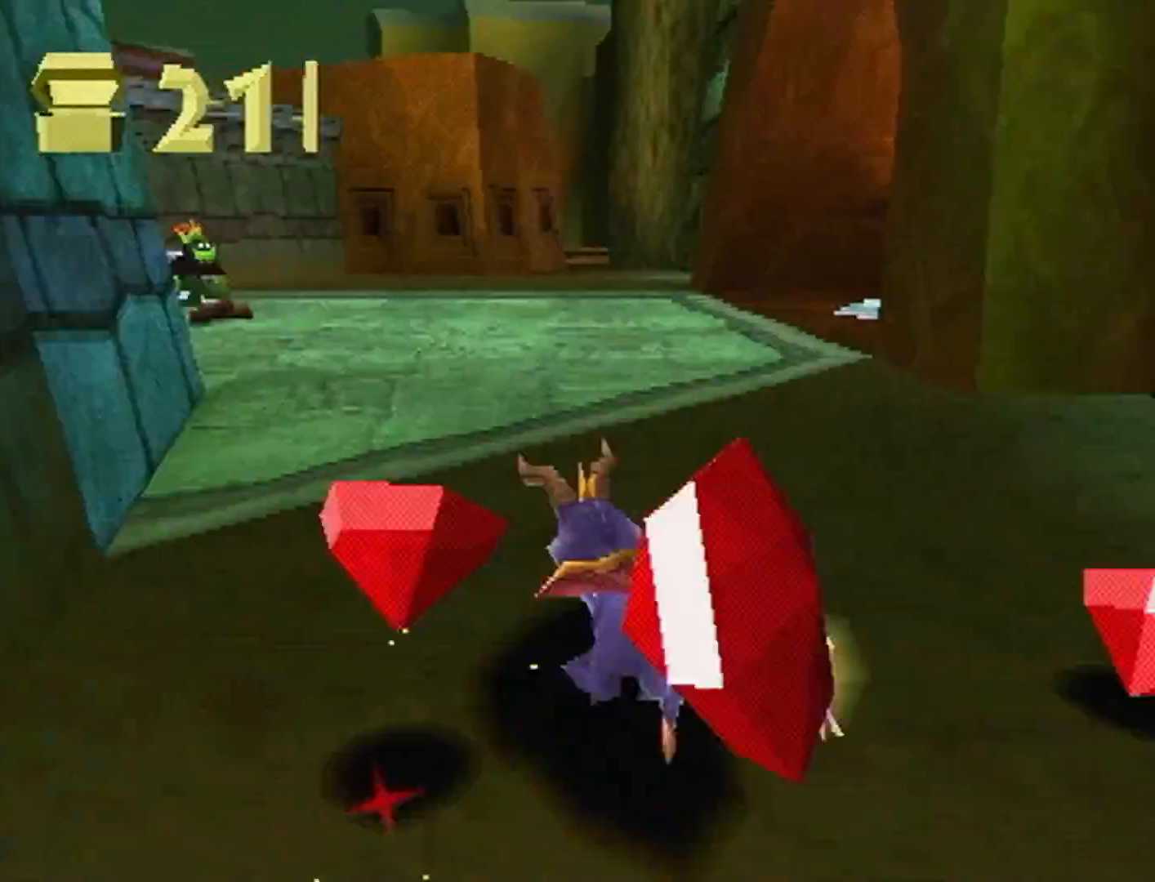
{"buttons": ["SQUARE"], "left_stick": "center", "events": [[200, "left_stick", "center"], [367, "left_stick", "up-right"], [467, "left_stick", "center"]]}
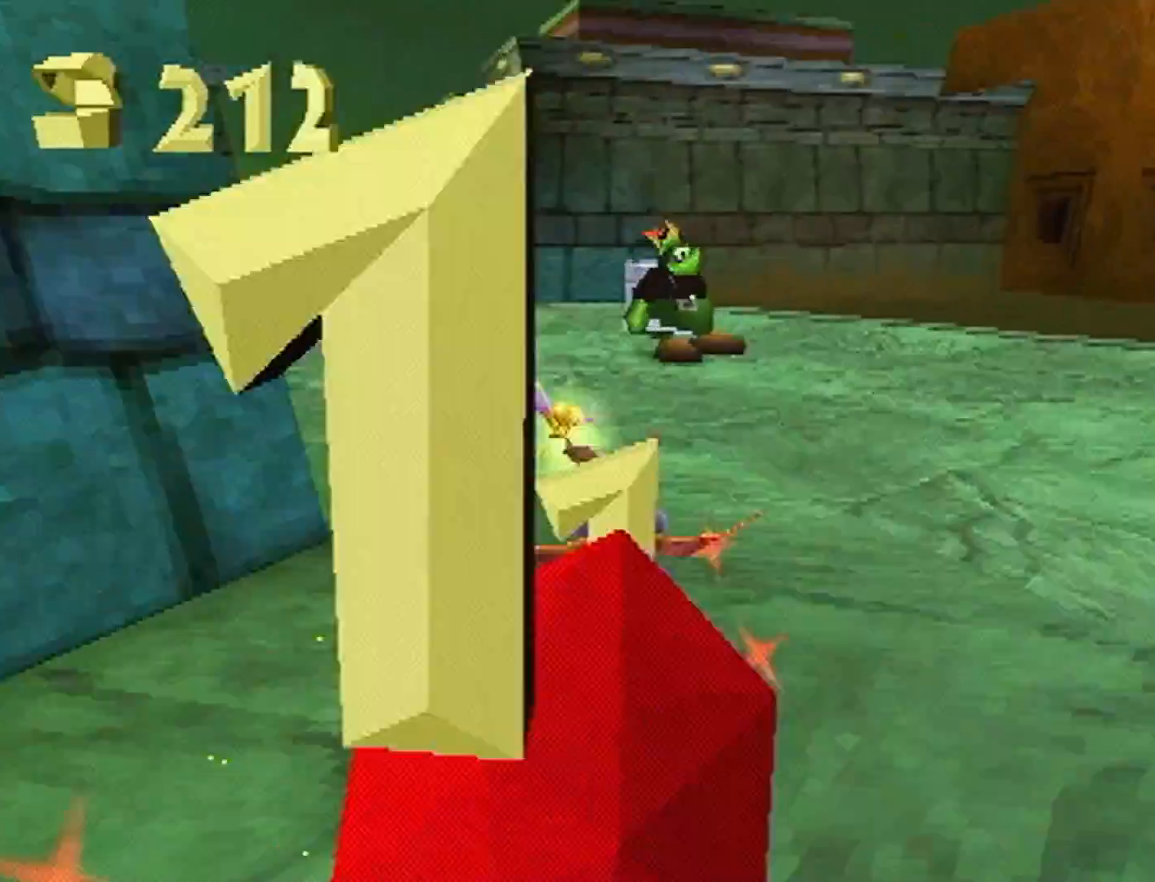
{"buttons": ["CROSS", "SQUARE"], "left_stick": "center", "events": [[267, "left_stick", "left"], [367, "CROSS", "down"], [400, "left_stick", "center"]]}
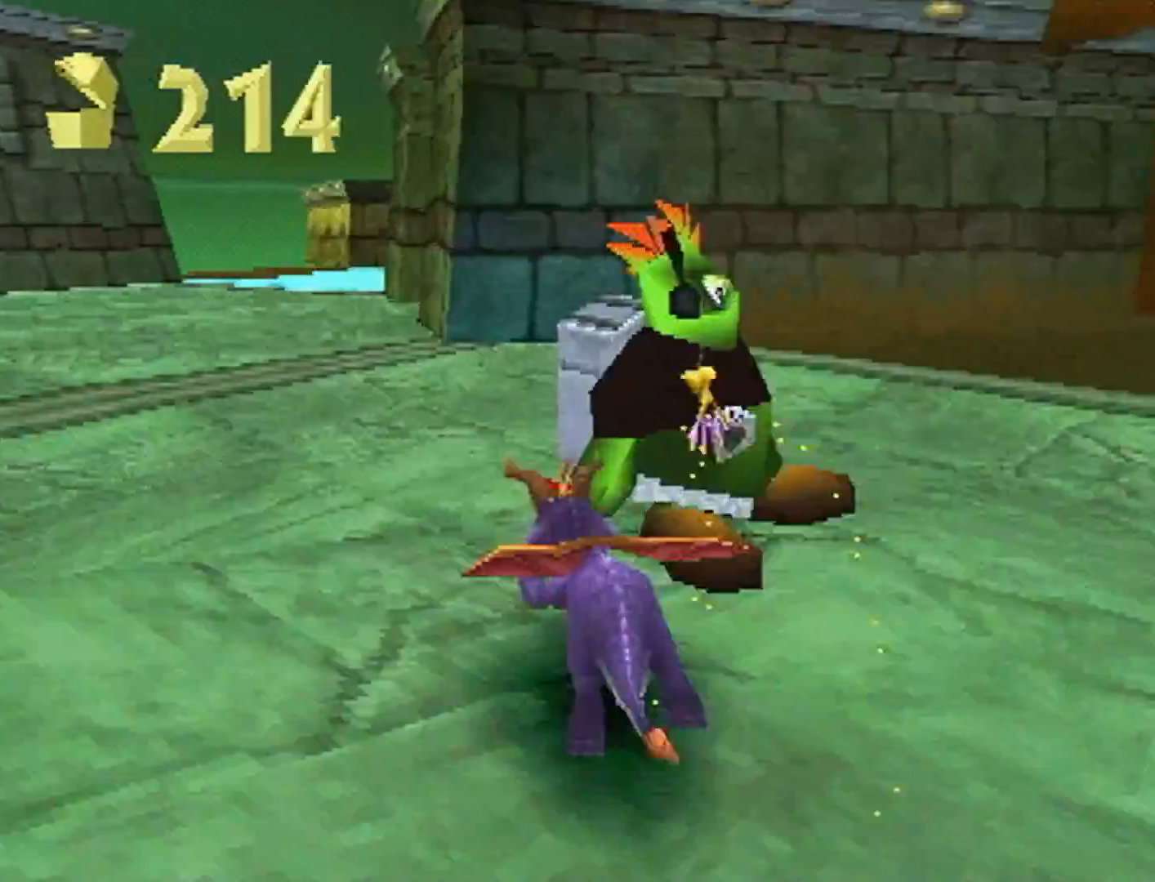
{"buttons": ["CROSS", "SQUARE"], "left_stick": "center"}
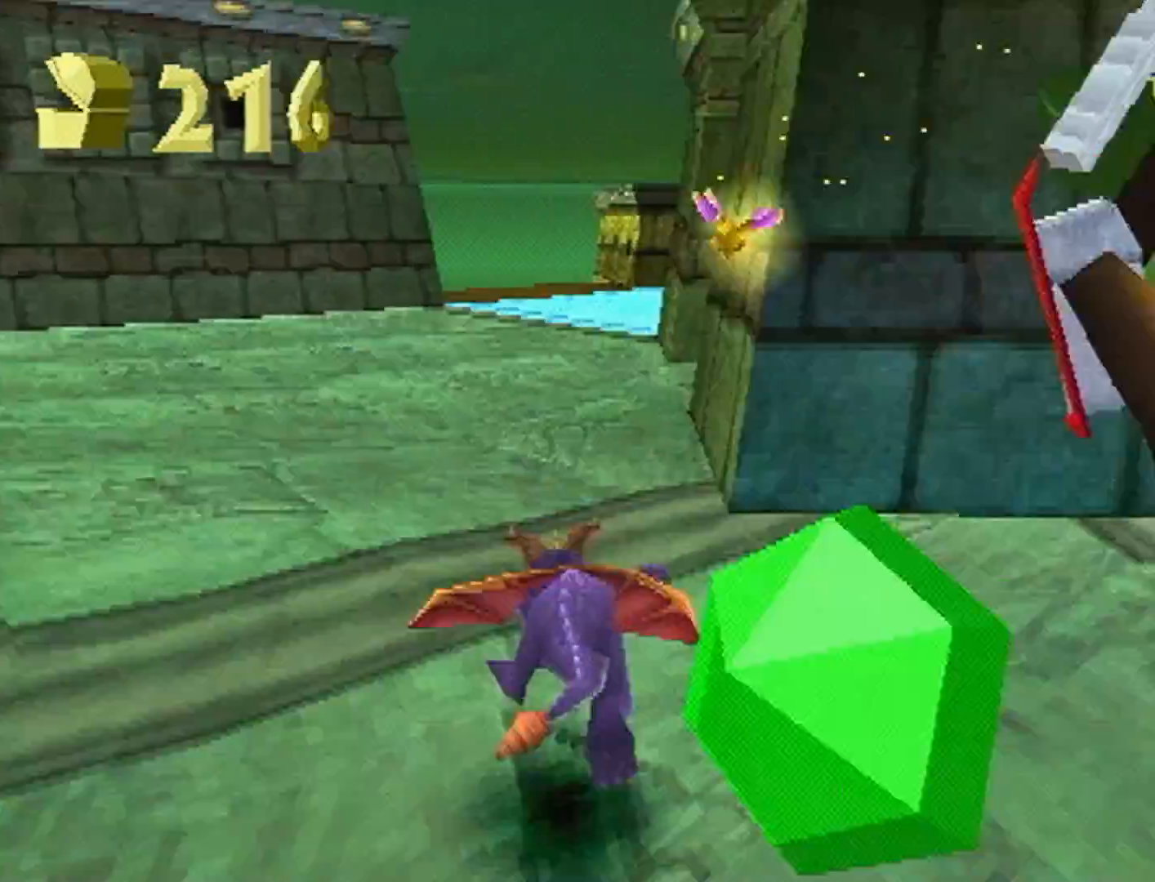
{"buttons": ["CROSS", "SQUARE"], "left_stick": "center", "events": [[33, "left_stick", "up-right"], [100, "left_stick", "center"], [167, "CROSS", "up"], [333, "CROSS", "down"]]}
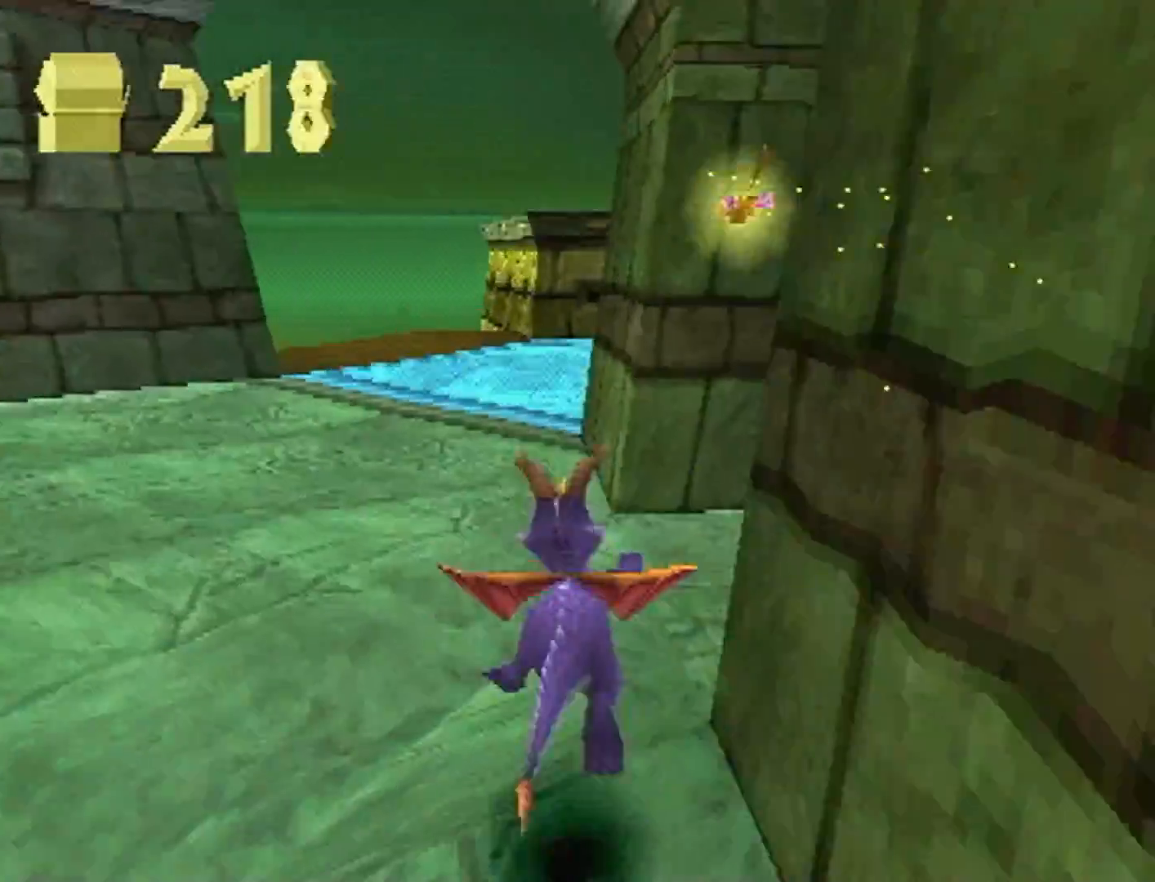
{"buttons": ["CROSS", "SQUARE"], "left_stick": "right", "events": [[67, "CROSS", "up"], [300, "CROSS", "down"], [333, "left_stick", "right"]]}
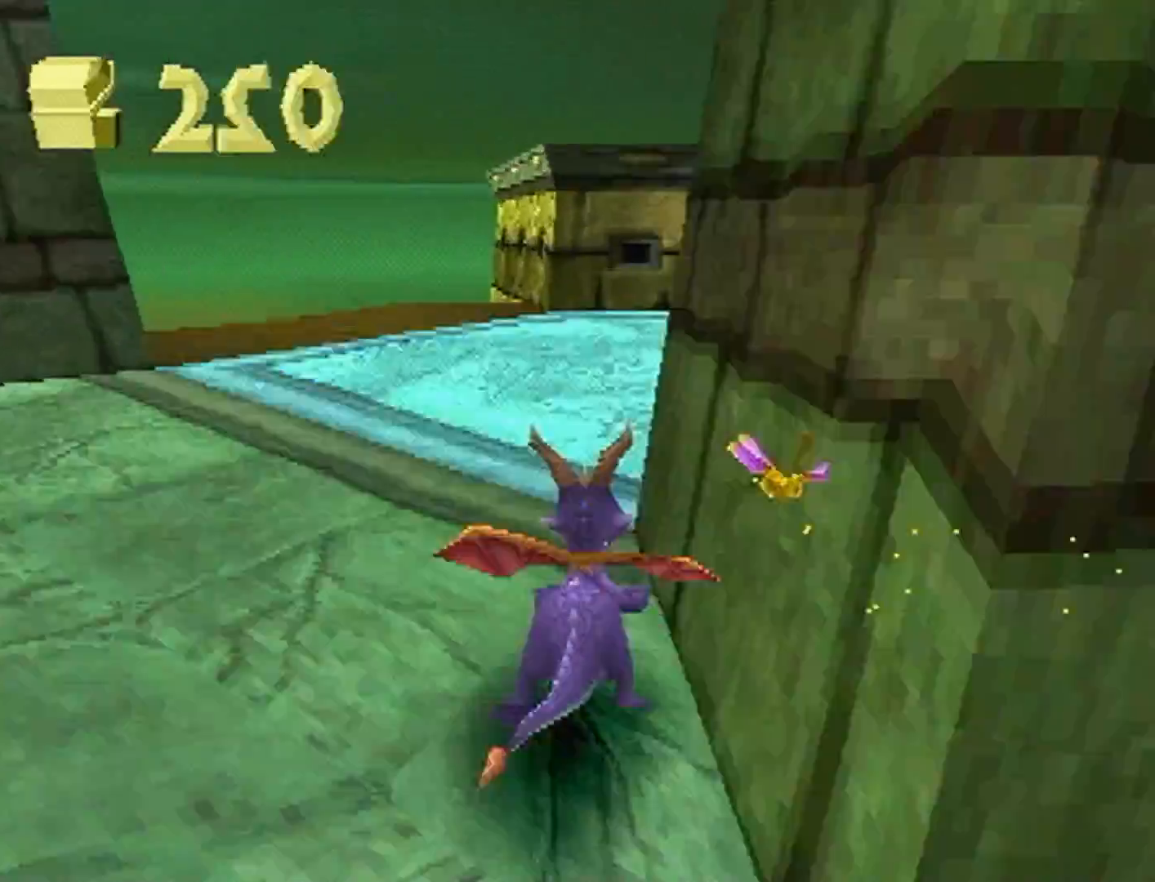
{"buttons": ["SQUARE"], "left_stick": "center", "events": [[67, "CROSS", "up"], [100, "left_stick", "center"], [133, "CROSS", "down"], [233, "left_stick", "right"], [300, "CROSS", "up"], [300, "left_stick", "center"]]}
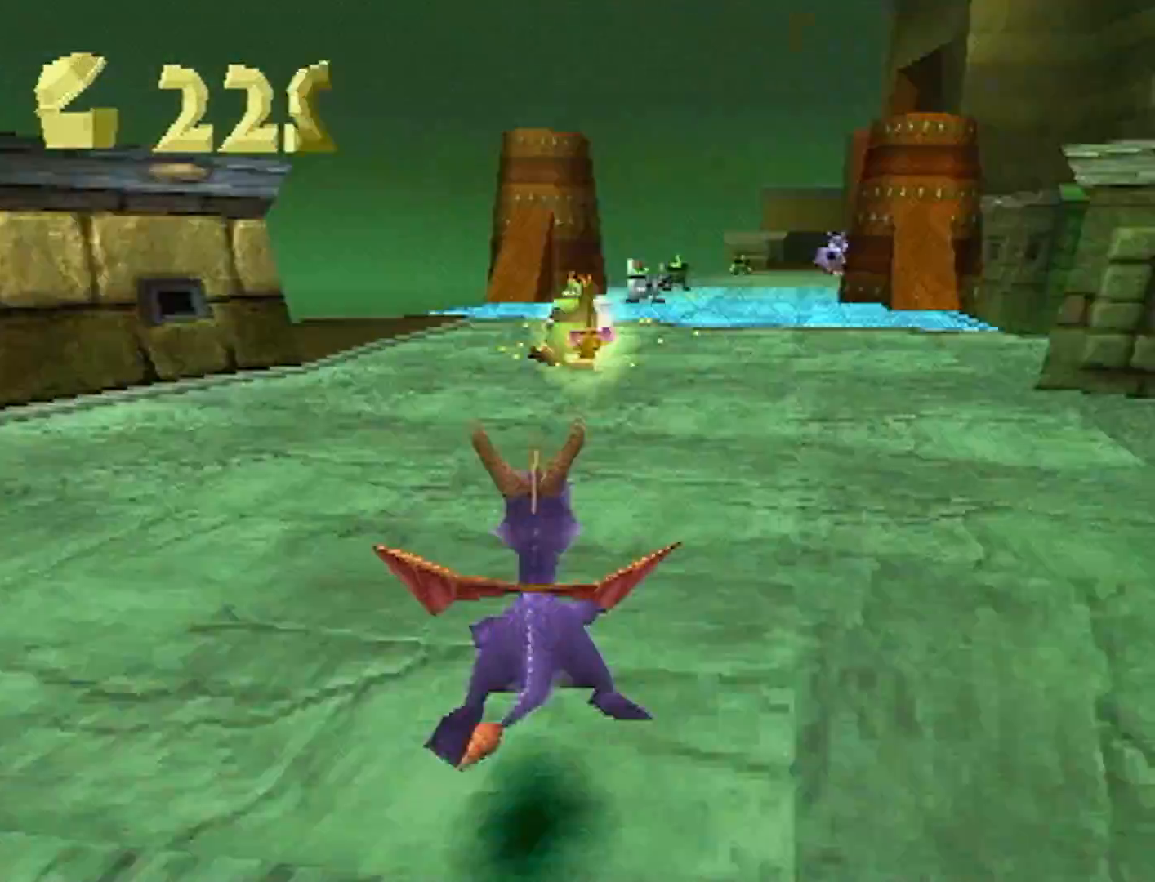
{"buttons": ["SQUARE"], "left_stick": "center", "events": [[167, "left_stick", "right"], [267, "left_stick", "center"]]}
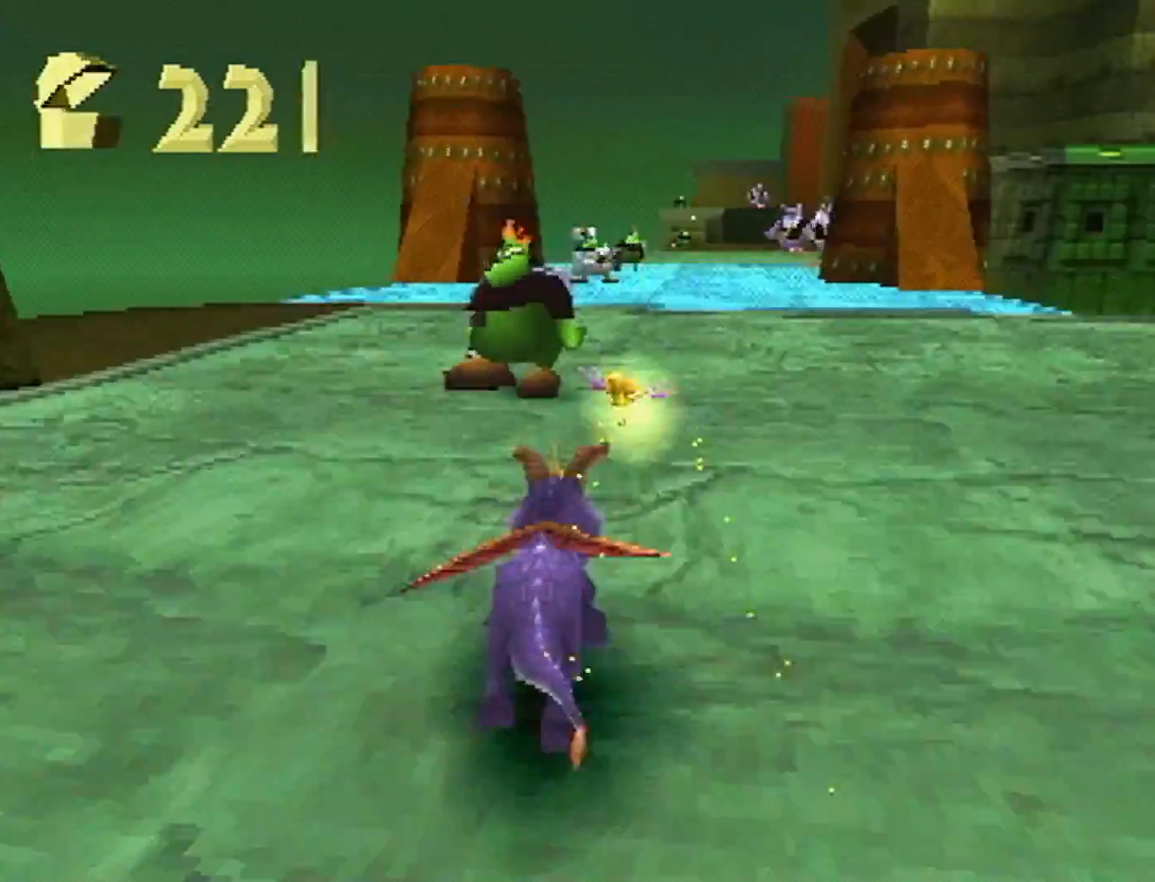
{"buttons": ["SQUARE"], "left_stick": "center", "events": []}
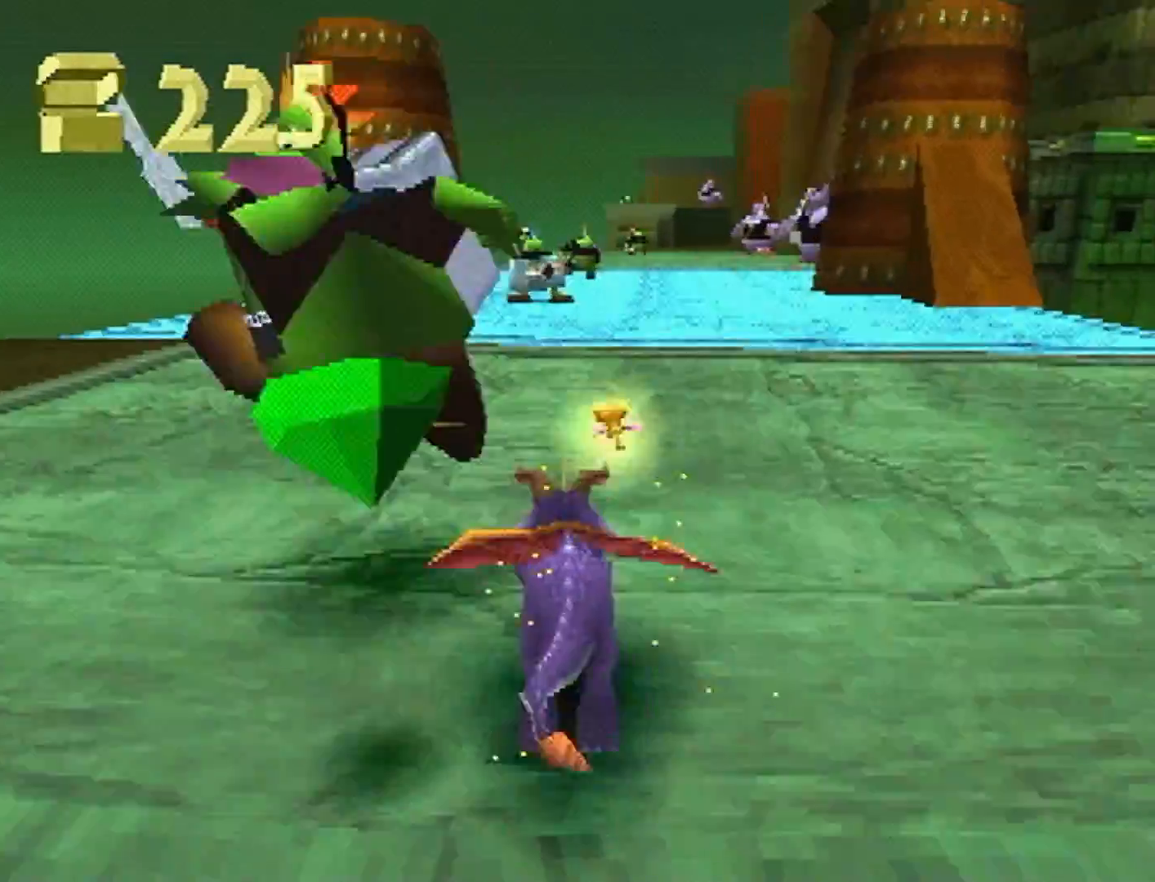
{"buttons": ["SQUARE"], "left_stick": "center", "events": []}
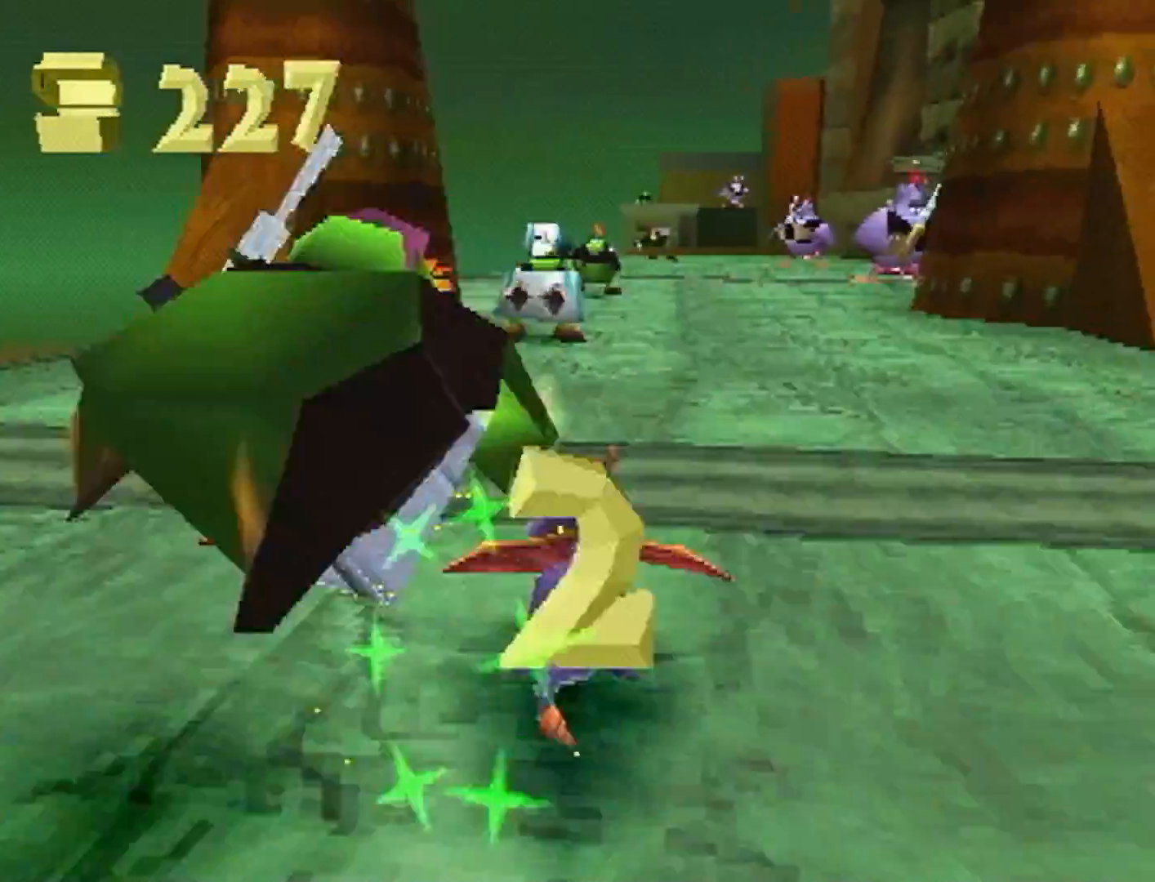
{"buttons": ["SQUARE"], "left_stick": "center", "events": [[133, "left_stick", "right"], [233, "left_stick", "center"], [433, "left_stick", "up-left"], [500, "left_stick", "center"]]}
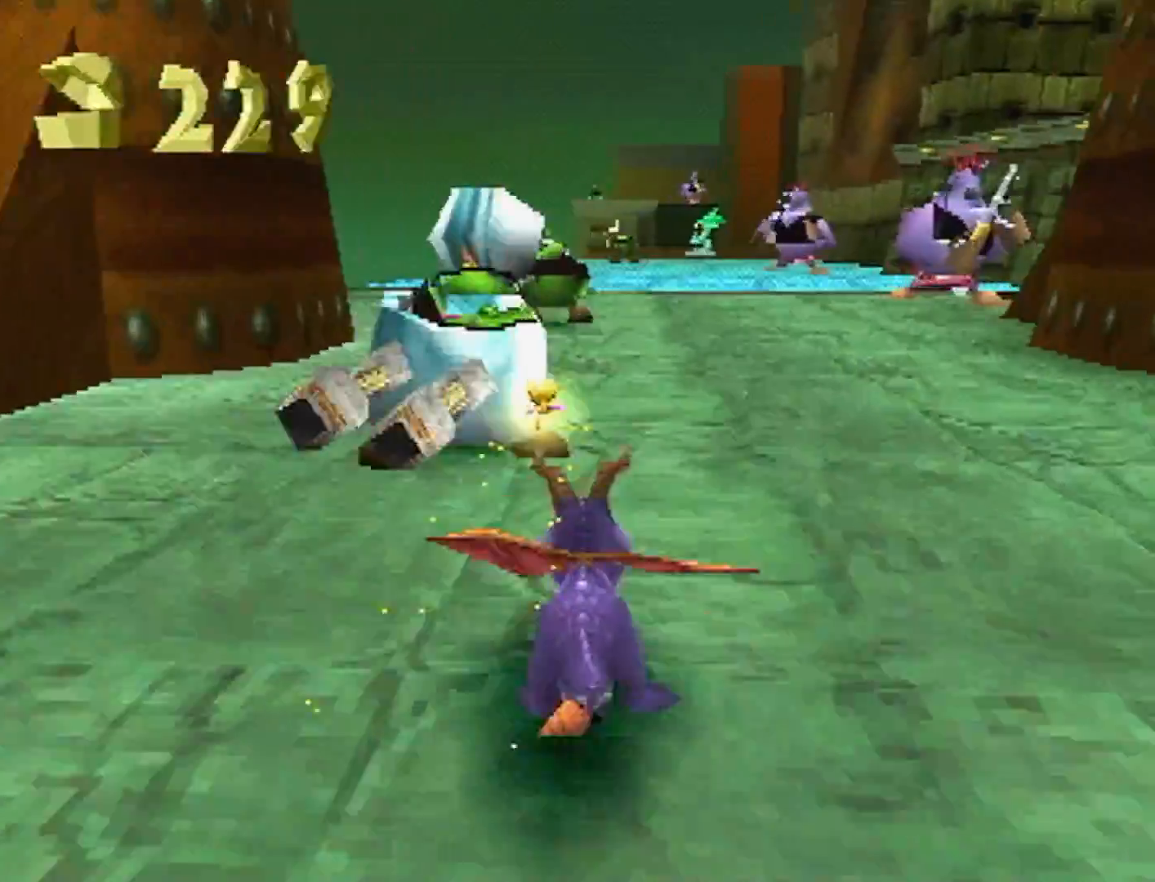
{"buttons": ["SQUARE"], "left_stick": "center", "events": [[333, "left_stick", "right"], [467, "left_stick", "center"]]}
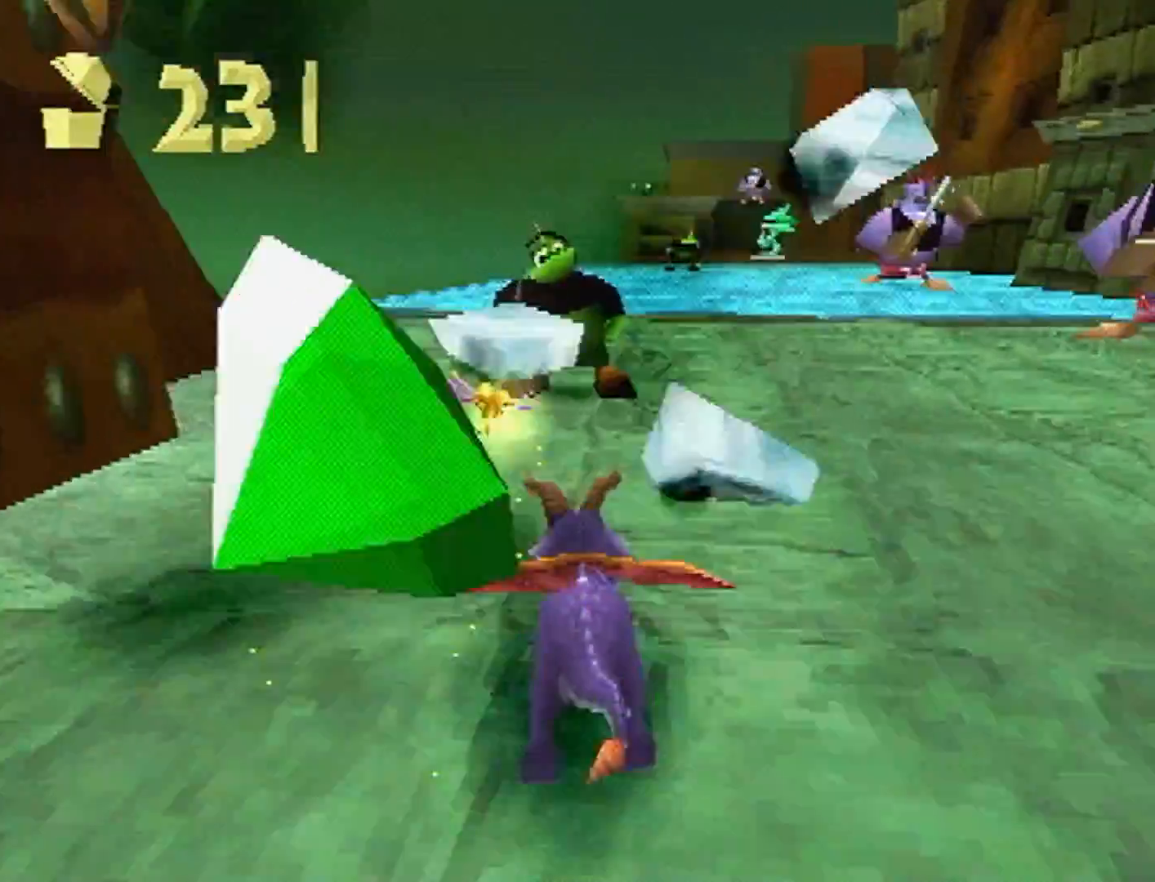
{"buttons": ["SQUARE"], "left_stick": "center", "events": []}
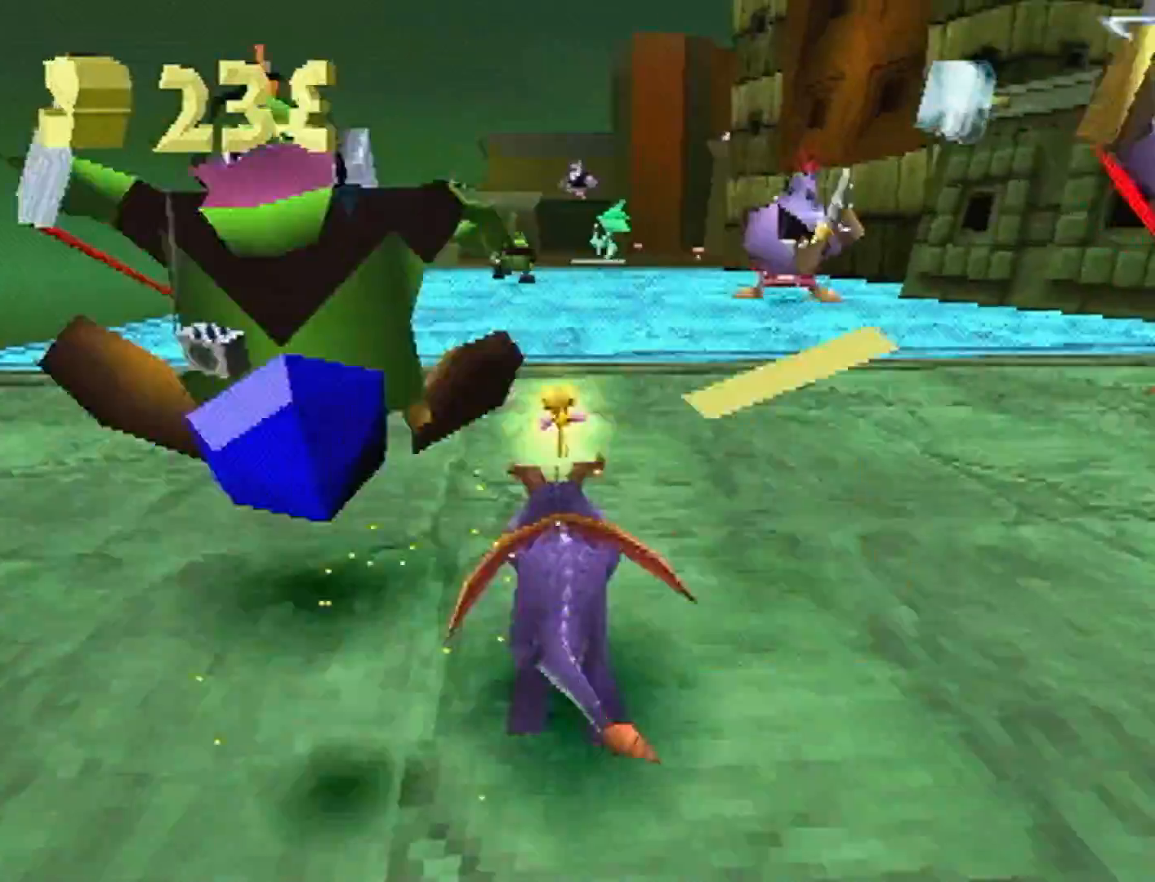
{"buttons": ["CROSS", "SQUARE"], "left_stick": "center", "events": [[300, "left_stick", "left"], [367, "left_stick", "center"], [400, "CROSS", "down"]]}
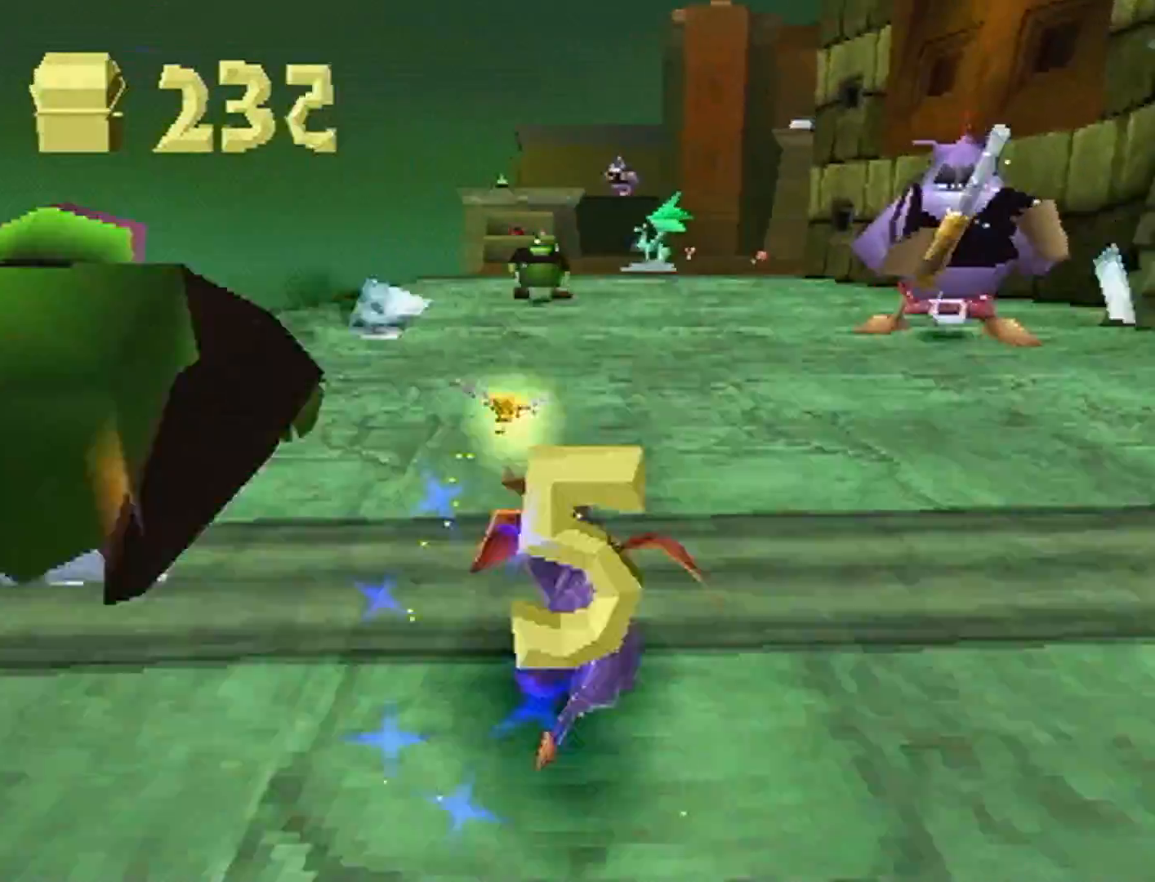
{"buttons": ["SQUARE"], "left_stick": "center", "events": [[133, "CROSS", "up"]]}
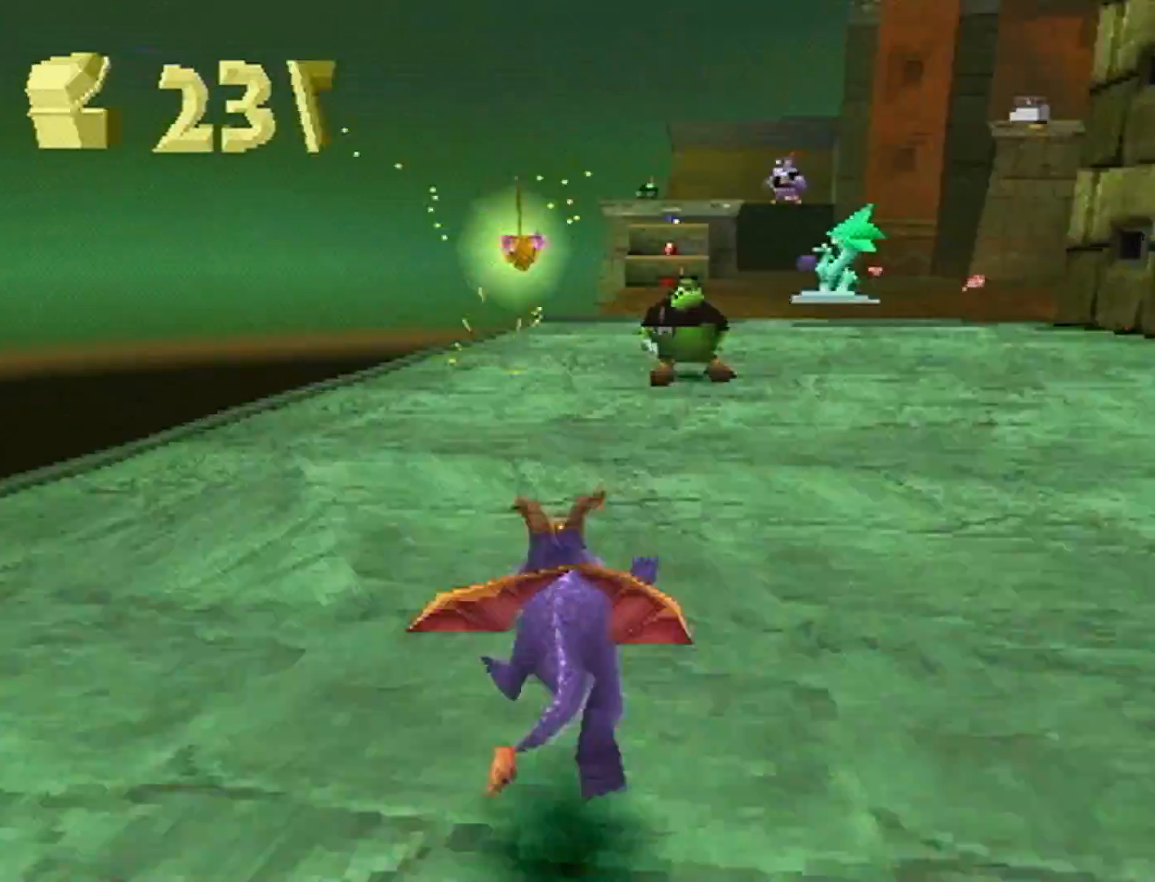
{"buttons": ["SQUARE", "L2"], "left_stick": "right", "events": [[67, "left_stick", "right"], [267, "L2", "down"]]}
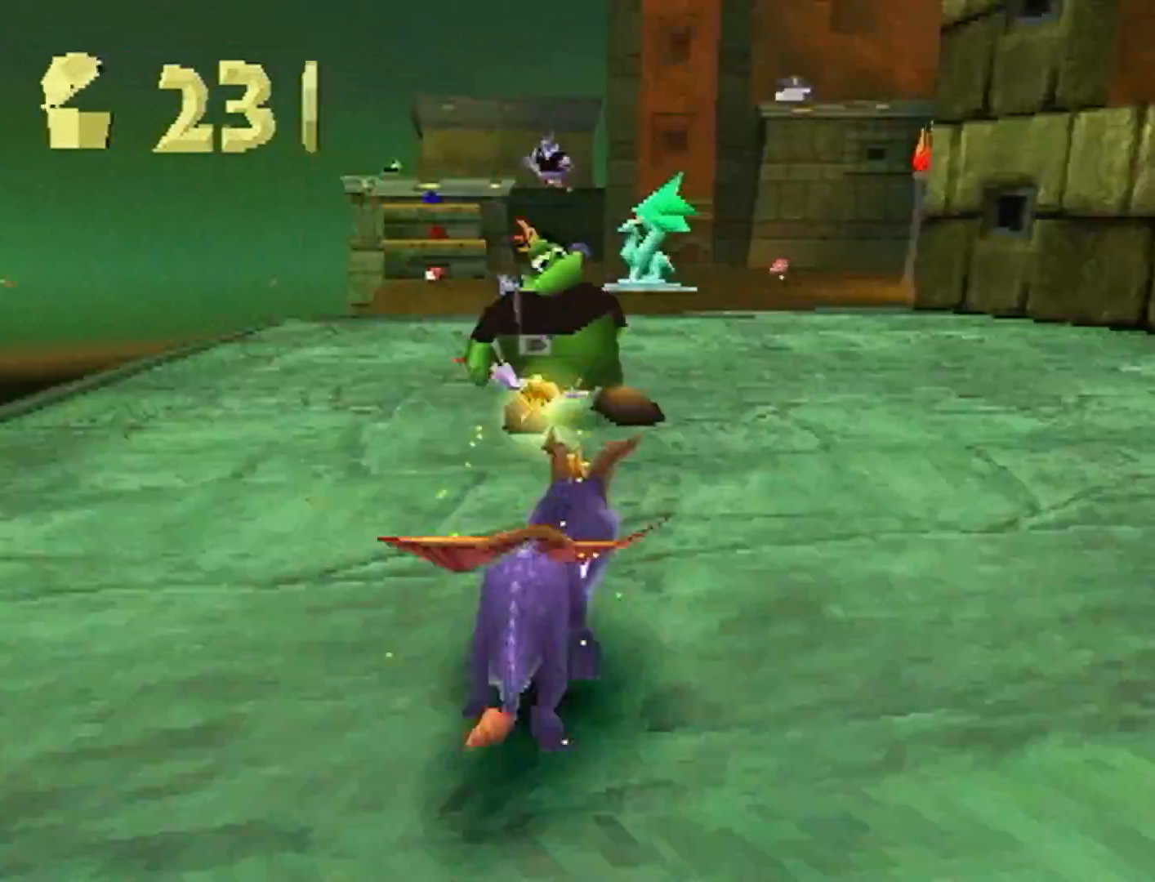
{"buttons": ["CROSS", "SQUARE", "L2"], "left_stick": "right", "events": [[267, "SQUARE", "up"], [300, "CIRCLE", "down"], [500, "CIRCLE", "up"], [500, "CROSS", "down"], [500, "SQUARE", "down"]]}
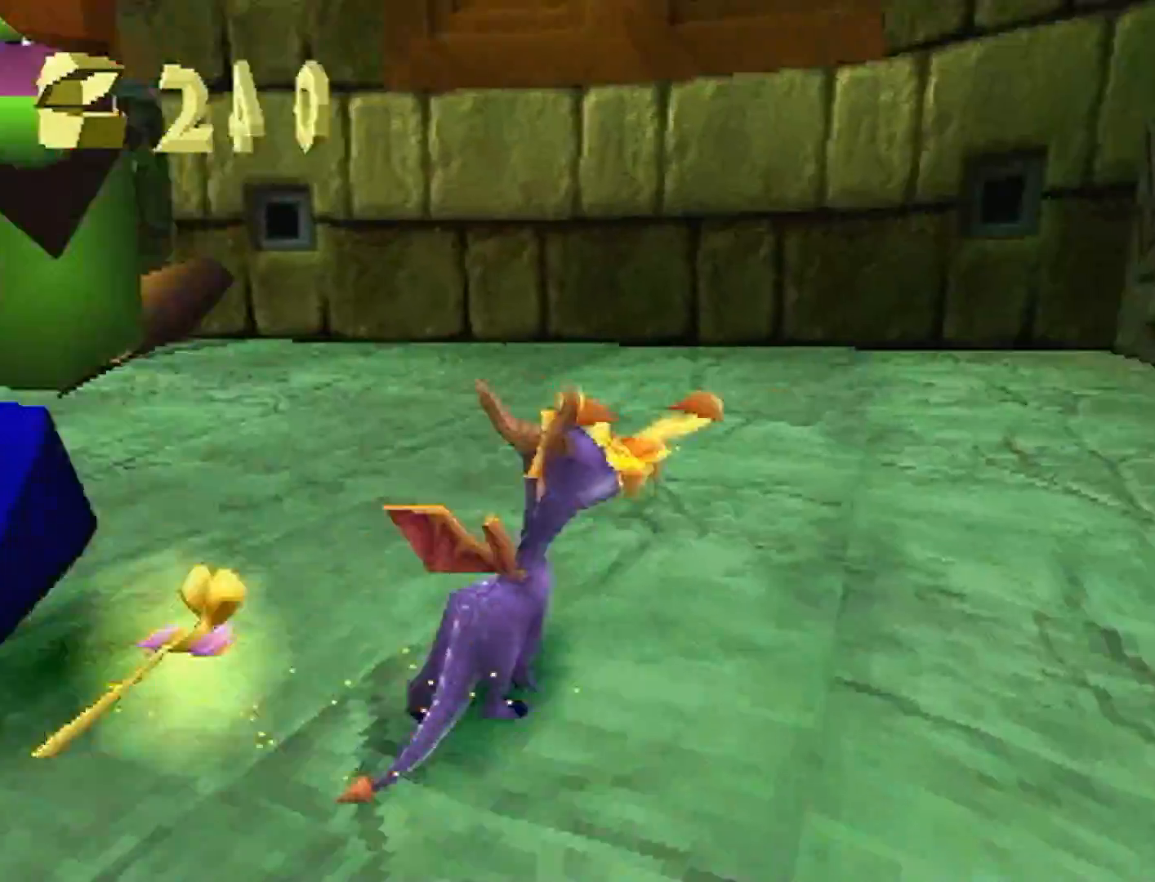
{"buttons": ["SQUARE"], "left_stick": "up-right", "events": [[33, "CROSS", "up"], [333, "CROSS", "down"], [500, "CROSS", "up"], [500, "L2", "up"], [500, "left_stick", "up-right"]]}
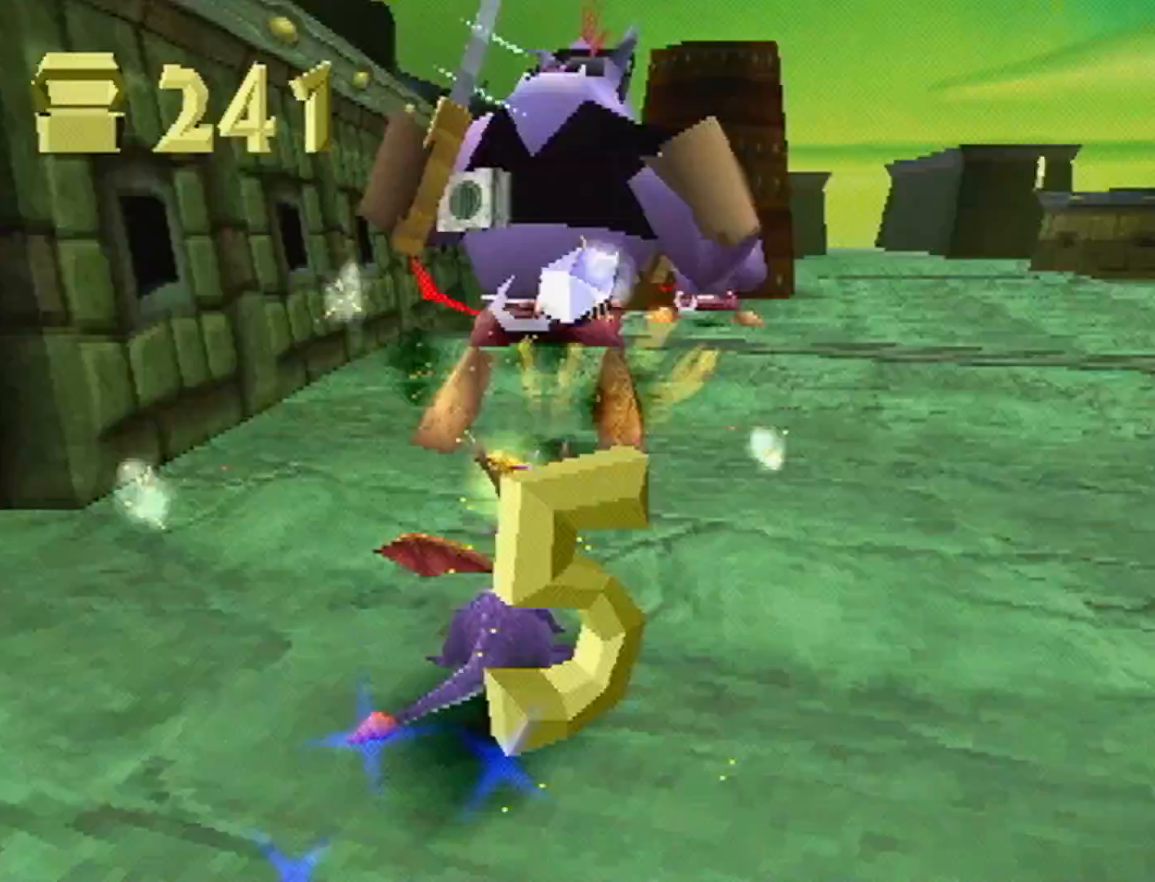
{"buttons": ["CIRCLE"], "left_stick": "center", "events": [[67, "left_stick", "center"], [200, "left_stick", "left"], [400, "left_stick", "center"], [467, "SQUARE", "up"], [500, "CIRCLE", "down"]]}
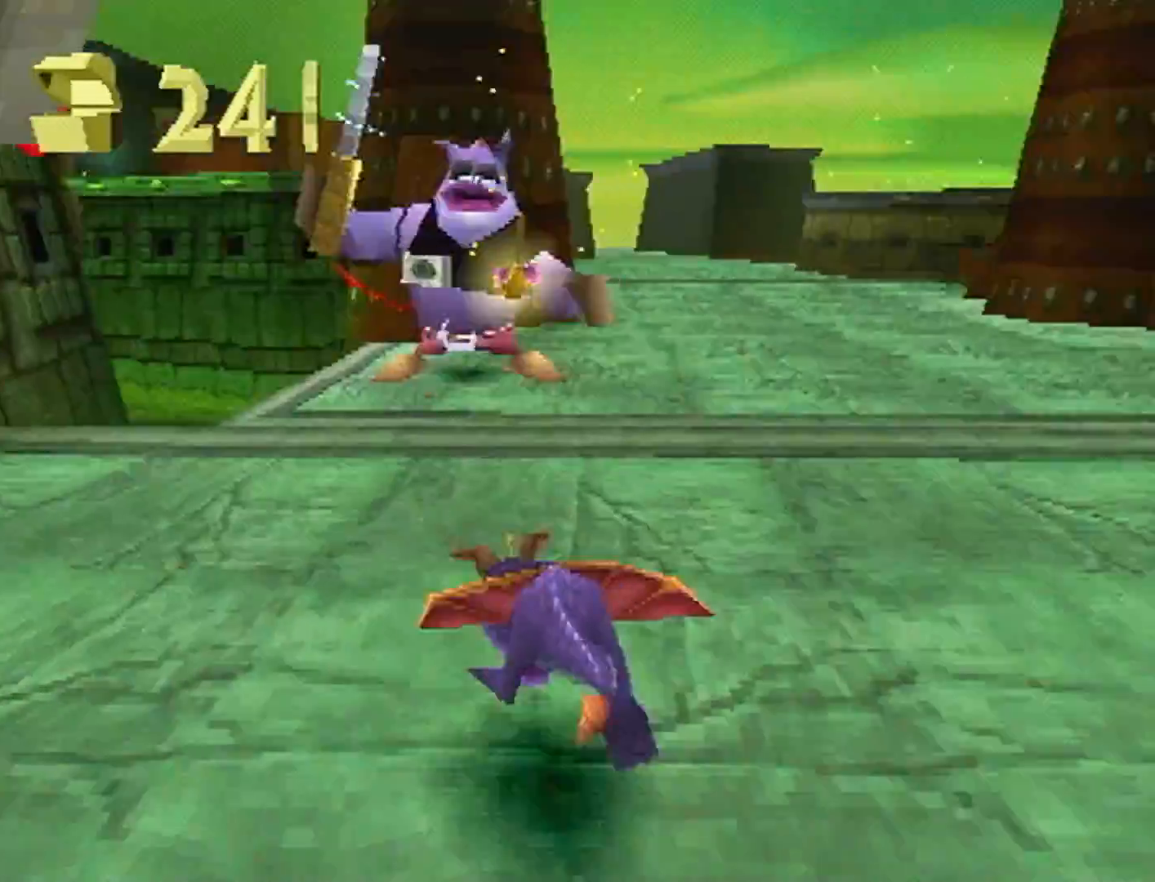
{"buttons": ["L2"], "left_stick": "center", "events": [[33, "CROSS", "down"], [67, "SQUARE", "down"], [67, "left_stick", "up"], [100, "CIRCLE", "up"], [100, "CROSS", "up"], [100, "L2", "down"], [300, "CIRCLE", "down"], [300, "SQUARE", "up"], [367, "left_stick", "center"], [400, "CIRCLE", "up"]]}
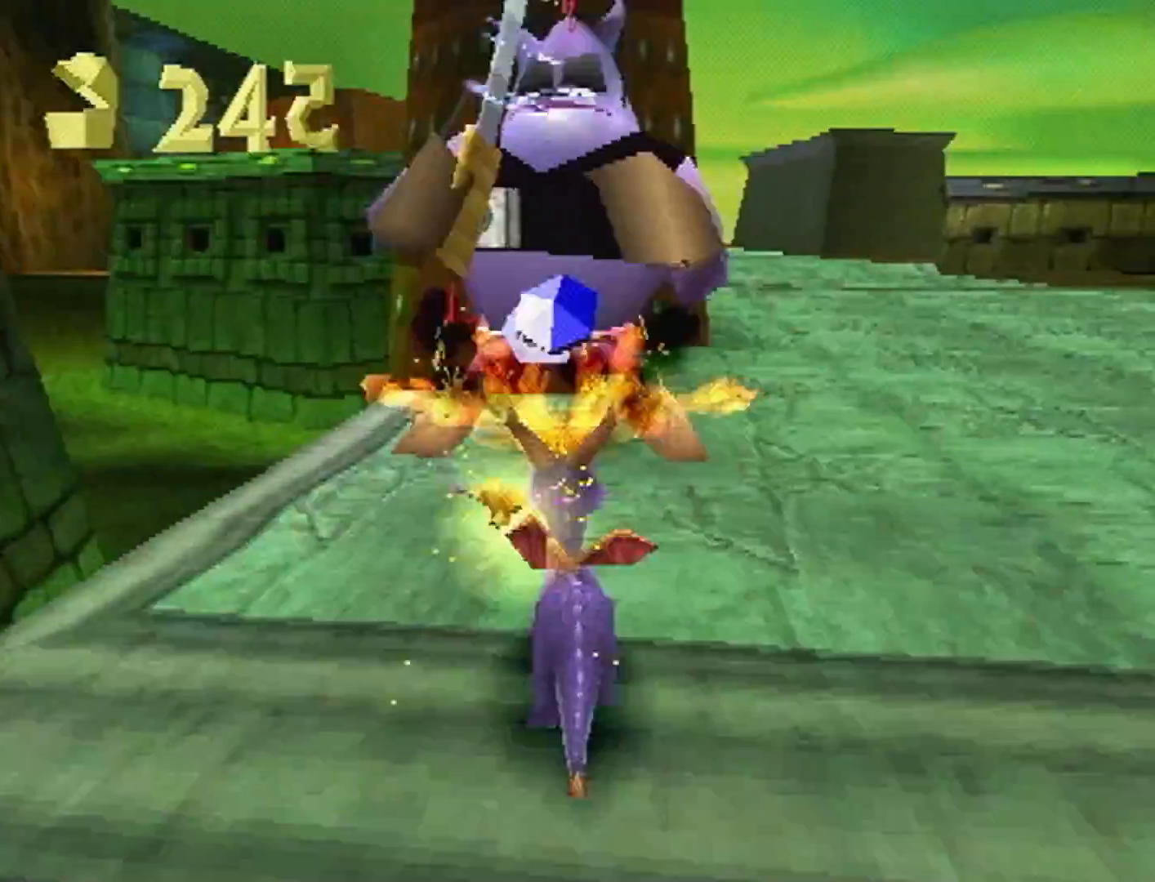
{"buttons": ["L2"], "left_stick": "down-right", "events": [[333, "left_stick", "down-right"]]}